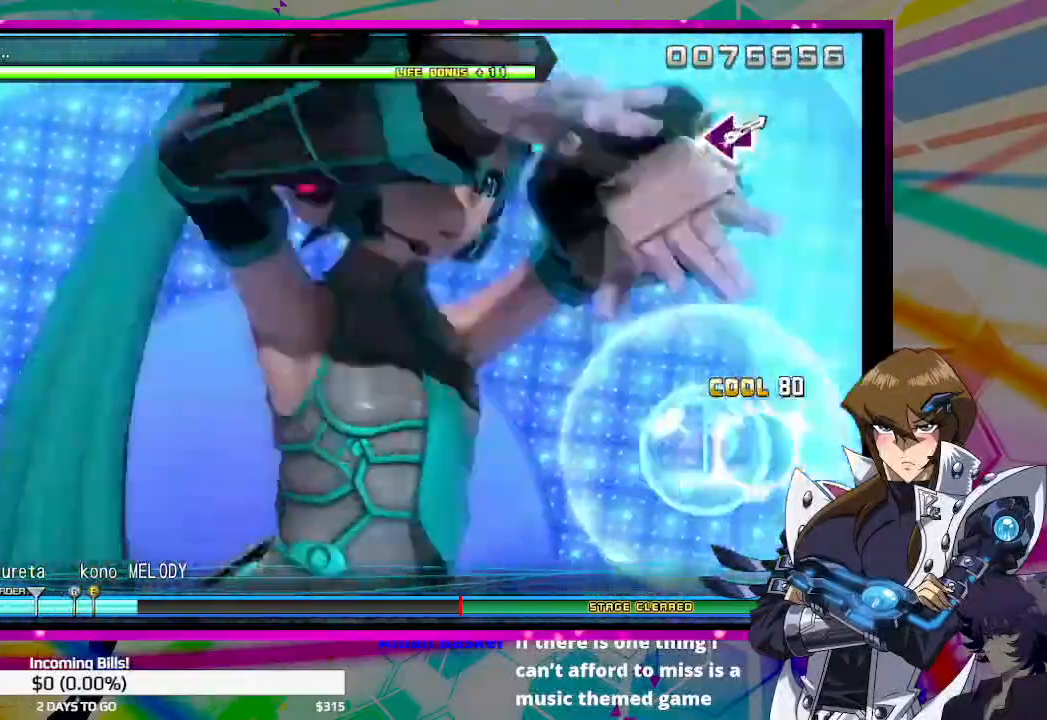
Gameplay with a controller (PlayStation layout); each line is a JSON object with the inputs held at the frame after it. "events" lists button and stick changes between this image and that frame as [ms after this image, input, new state], when the widget could be followed in between.
{"buttons": ["DPAD_LEFT"], "left_stick": "center", "right_stick": "center", "events": []}
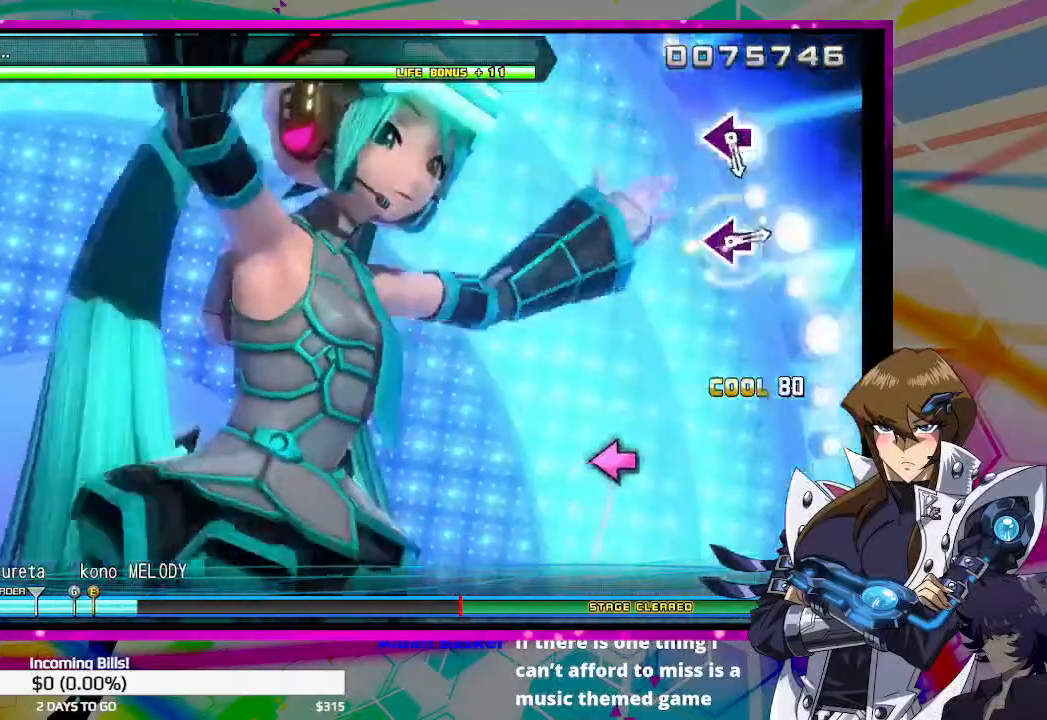
{"buttons": ["DPAD_LEFT"], "left_stick": "center", "right_stick": "center", "events": []}
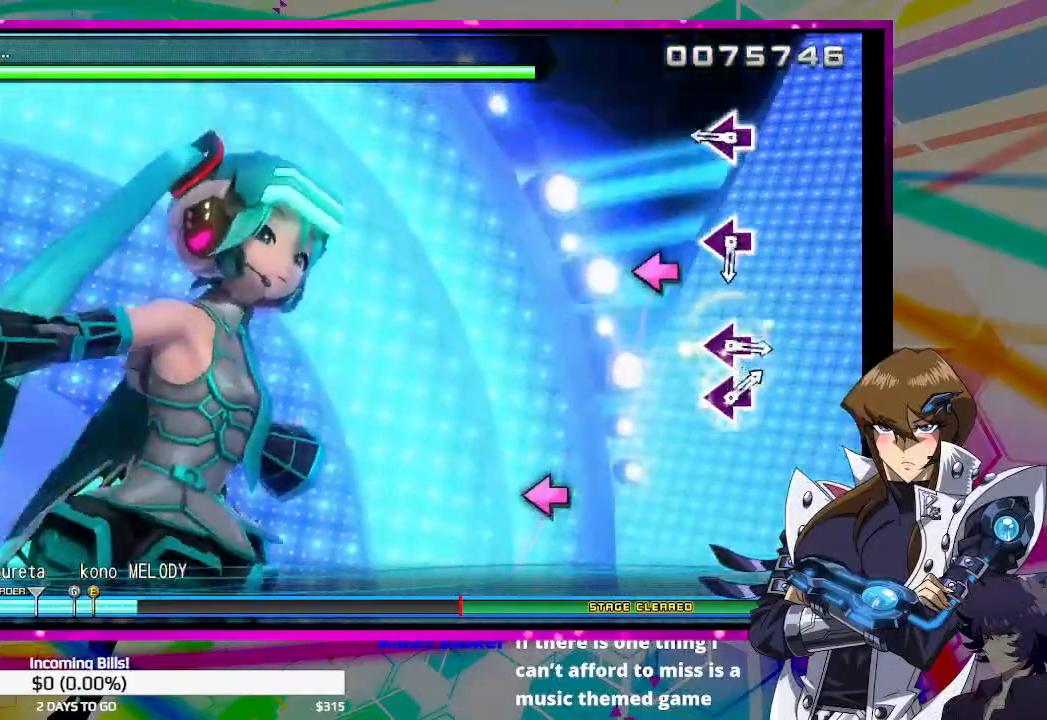
{"buttons": ["DPAD_LEFT"], "left_stick": "center", "right_stick": "center", "events": [[400, "SQUARE", "down"], [500, "SQUARE", "up"]]}
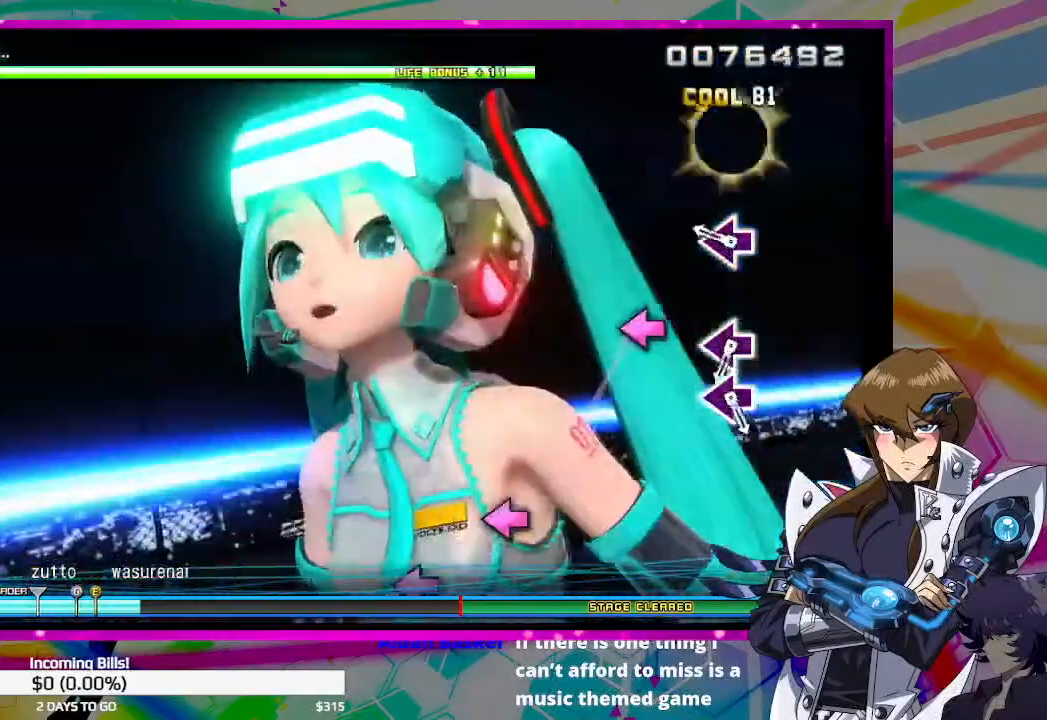
{"buttons": ["DPAD_LEFT"], "left_stick": "center", "right_stick": "center", "events": [[267, "SQUARE", "down"], [367, "SQUARE", "up"]]}
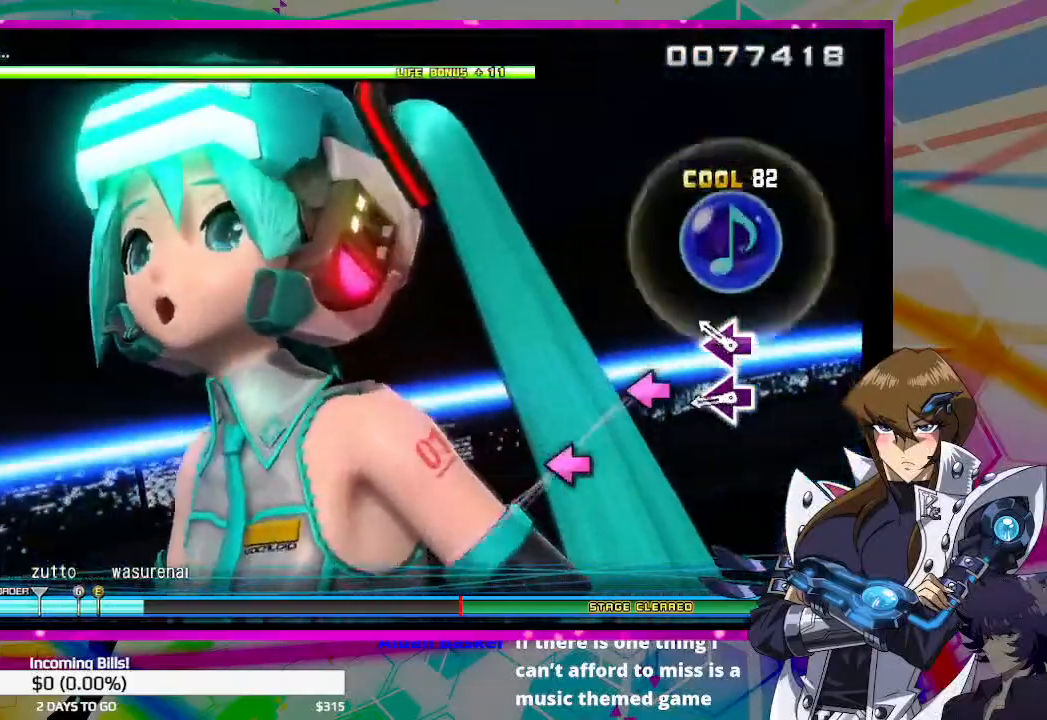
{"buttons": ["SQUARE", "DPAD_LEFT"], "left_stick": "center", "right_stick": "center", "events": [[233, "SQUARE", "down"], [300, "SQUARE", "up"], [433, "SQUARE", "down"]]}
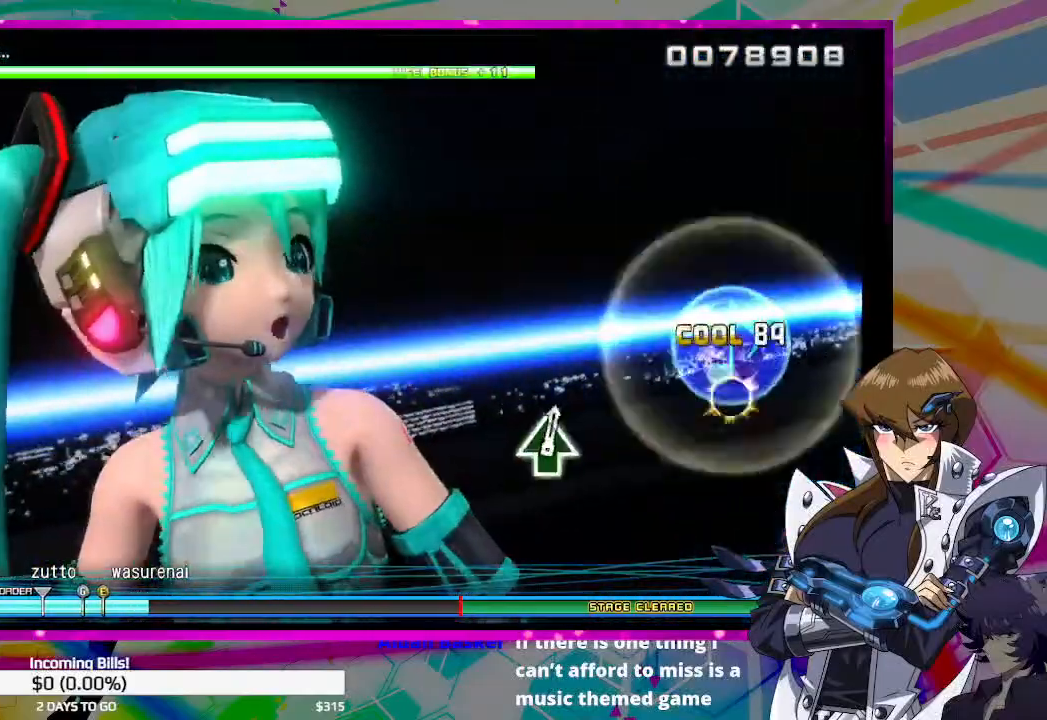
{"buttons": ["DPAD_LEFT"], "left_stick": "center", "right_stick": "center", "events": [[33, "SQUARE", "up"]]}
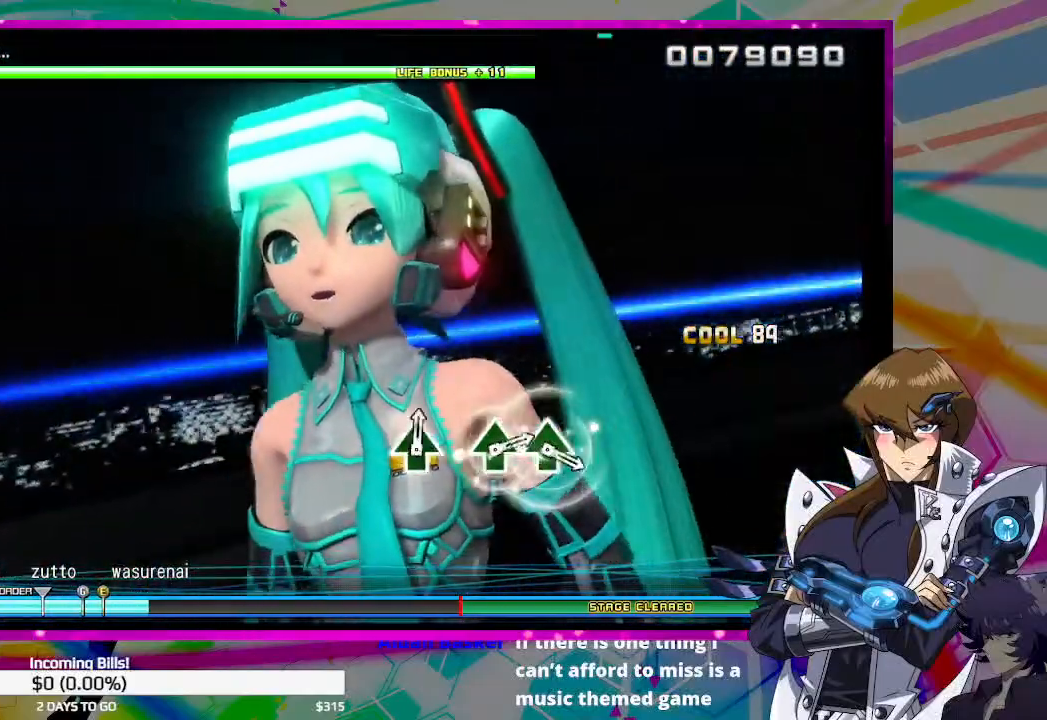
{"buttons": ["DPAD_LEFT"], "left_stick": "center", "right_stick": "center", "events": []}
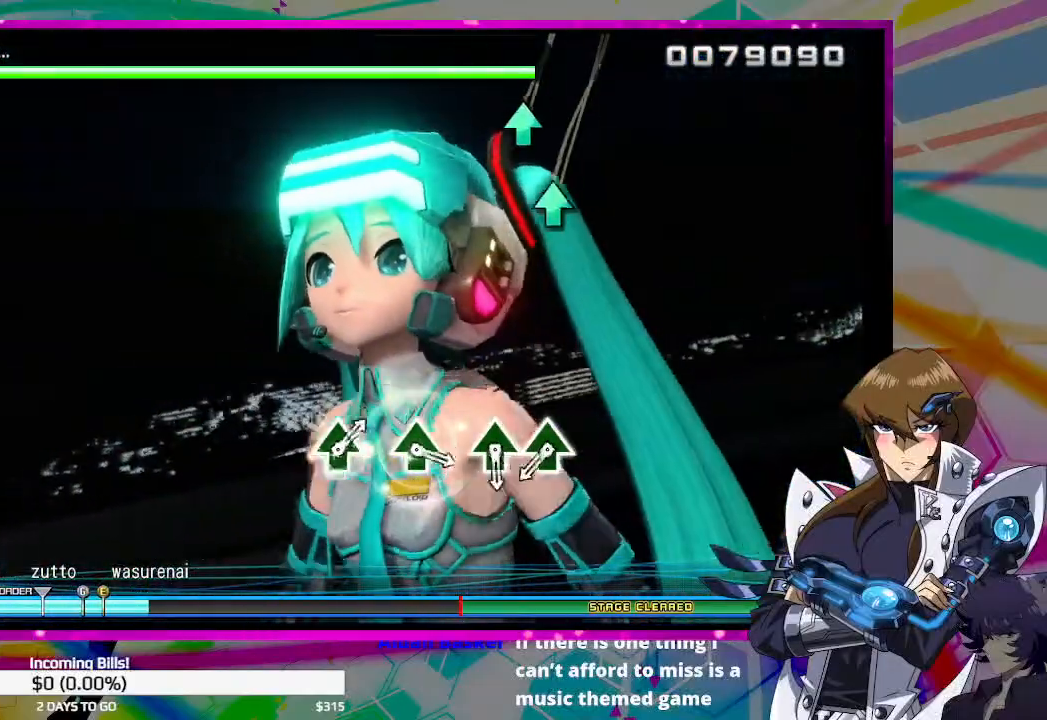
{"buttons": ["DPAD_LEFT"], "left_stick": "center", "right_stick": "center", "events": []}
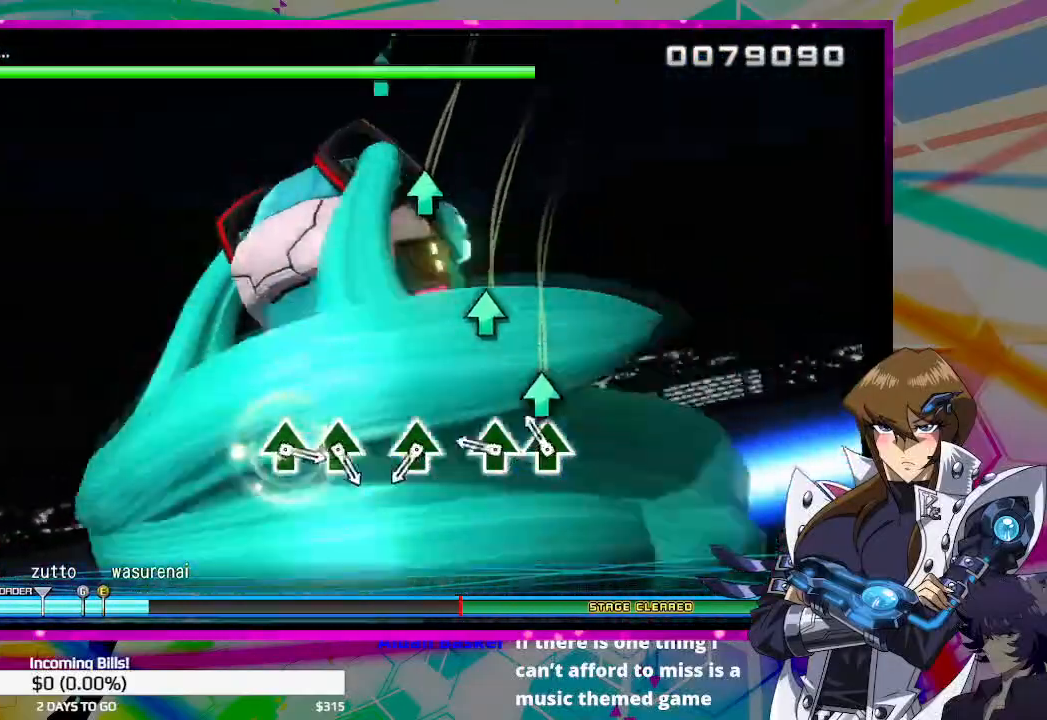
{"buttons": ["DPAD_LEFT"], "left_stick": "center", "right_stick": "center", "events": [[100, "TRIANGLE", "down"], [200, "TRIANGLE", "up"], [300, "TRIANGLE", "down"], [400, "TRIANGLE", "up"]]}
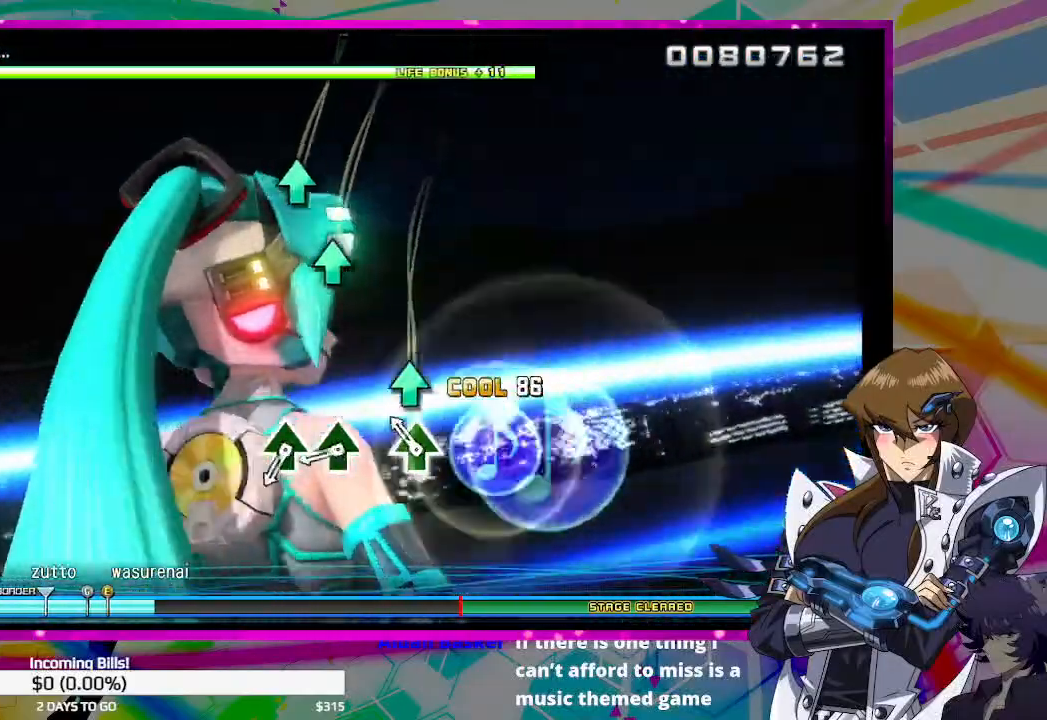
{"buttons": ["TRIANGLE", "DPAD_LEFT"], "left_stick": "center", "right_stick": "center", "events": [[133, "TRIANGLE", "down"], [233, "TRIANGLE", "up"], [467, "TRIANGLE", "down"]]}
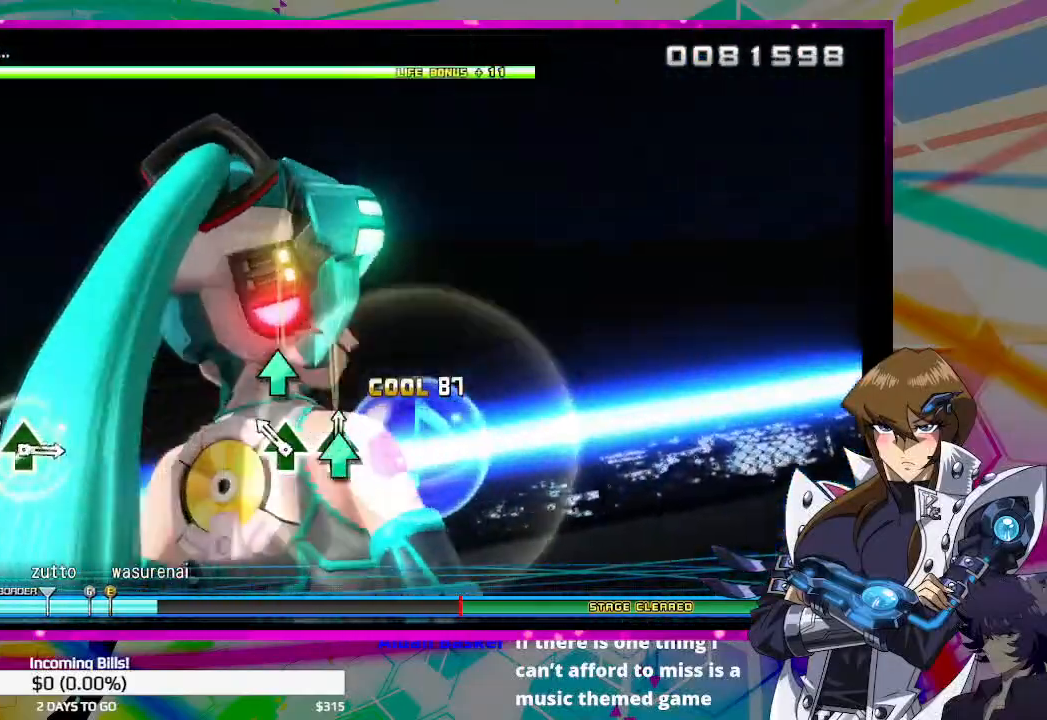
{"buttons": ["DPAD_LEFT"], "left_stick": "center", "right_stick": "center", "events": [[67, "TRIANGLE", "up"], [167, "TRIANGLE", "down"], [267, "TRIANGLE", "up"]]}
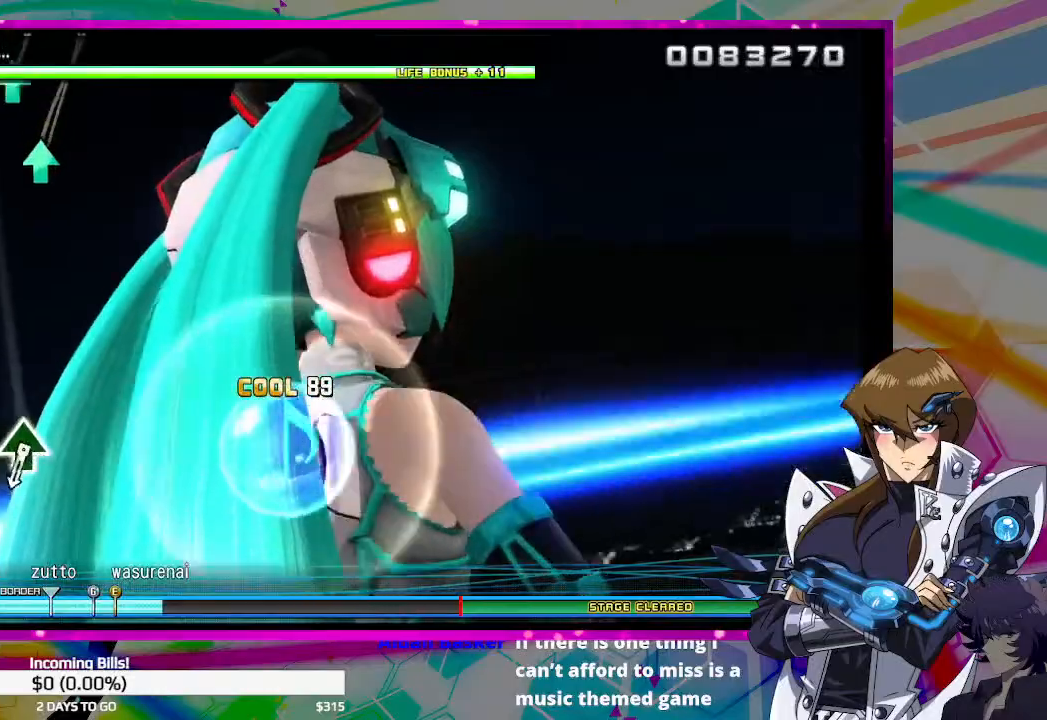
{"buttons": ["DPAD_LEFT"], "left_stick": "center", "right_stick": "center", "events": []}
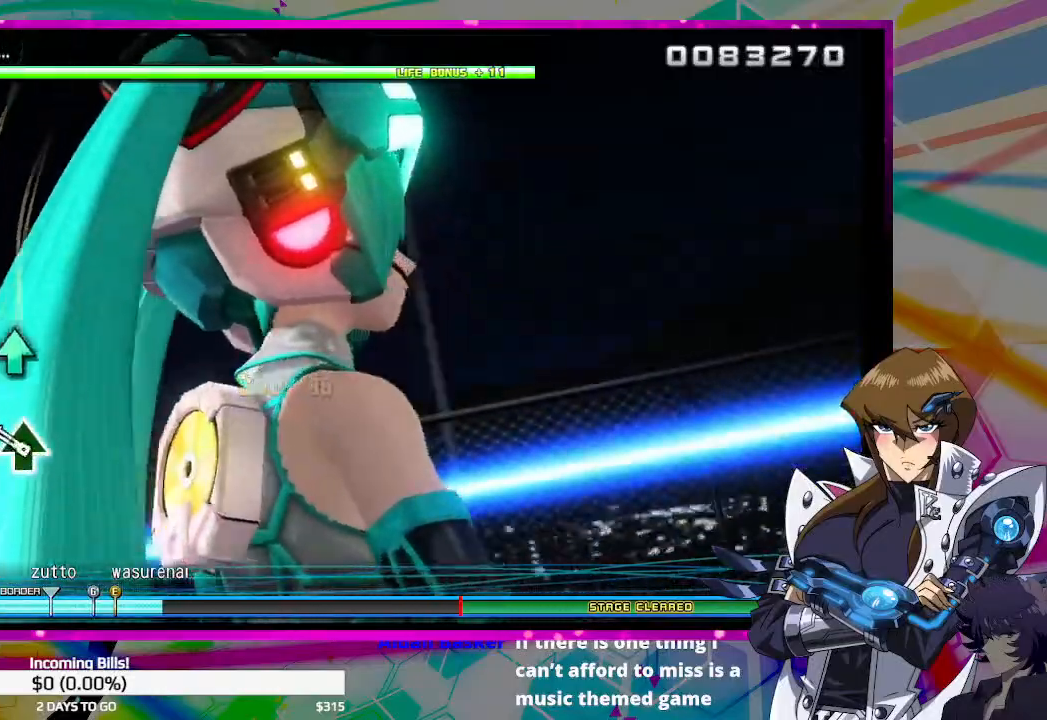
{"buttons": ["TRIANGLE", "DPAD_LEFT"], "left_stick": "center", "right_stick": "center", "events": [[233, "TRIANGLE", "down"], [333, "TRIANGLE", "up"], [433, "TRIANGLE", "down"]]}
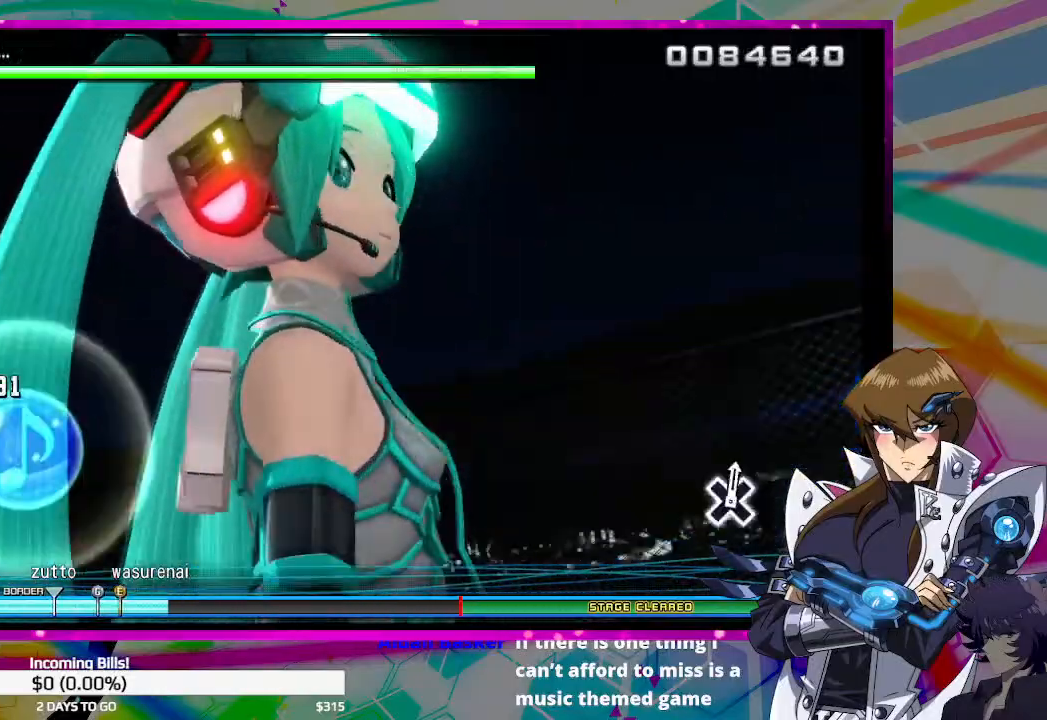
{"buttons": ["DPAD_LEFT"], "left_stick": "center", "right_stick": "center", "events": [[33, "TRIANGLE", "up"], [133, "TRIANGLE", "down"], [233, "TRIANGLE", "up"]]}
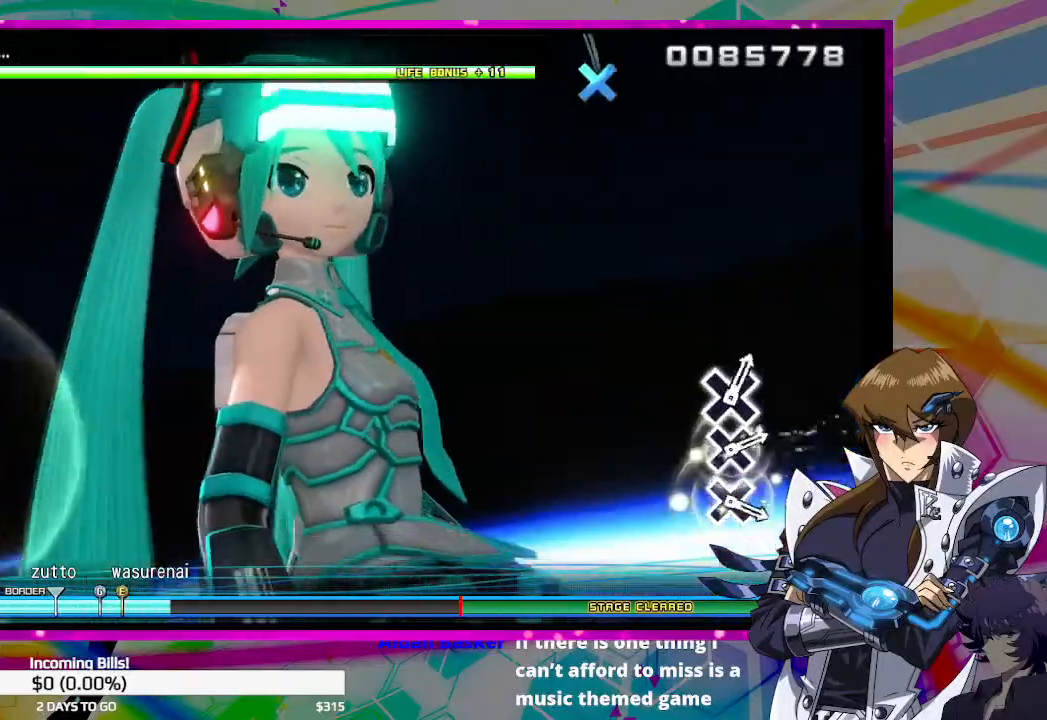
{"buttons": ["DPAD_LEFT"], "left_stick": "center", "right_stick": "center", "events": []}
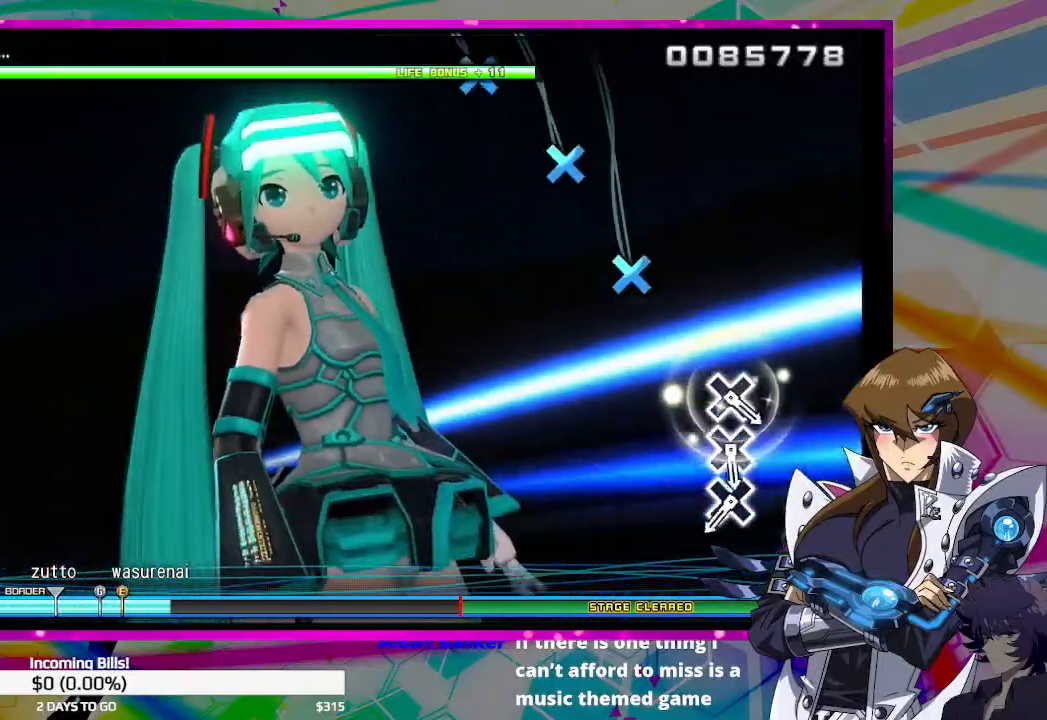
{"buttons": ["DPAD_LEFT"], "left_stick": "center", "right_stick": "center", "events": []}
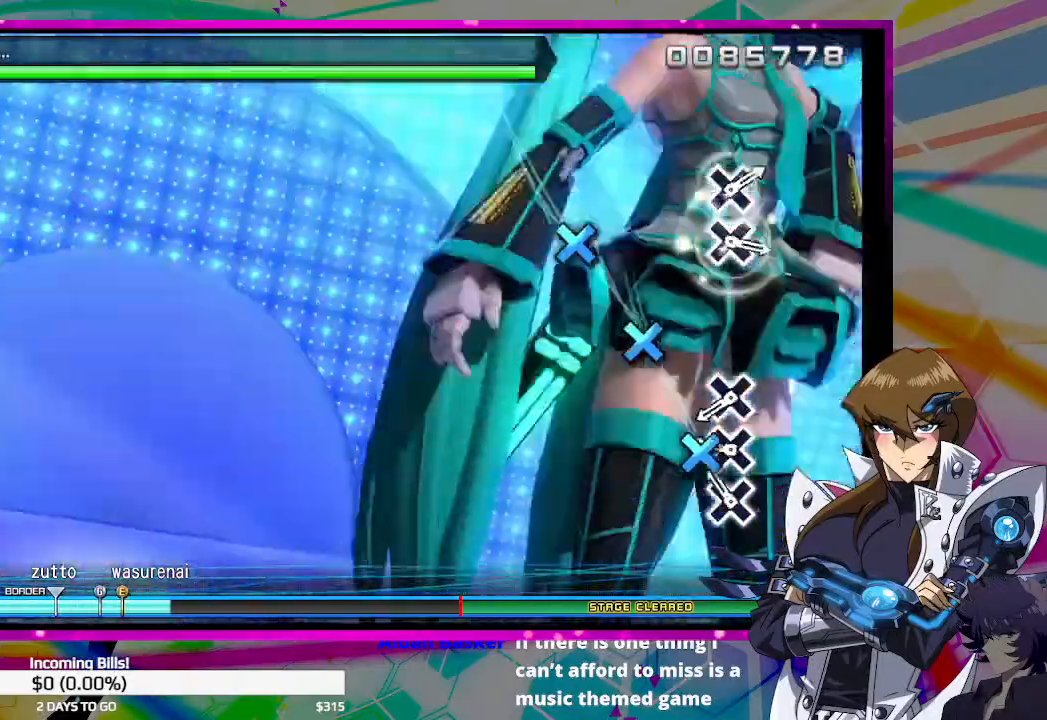
{"buttons": ["DPAD_LEFT"], "left_stick": "center", "right_stick": "center", "events": [[133, "CROSS", "down"], [233, "CROSS", "up"], [333, "CROSS", "down"], [433, "CROSS", "up"]]}
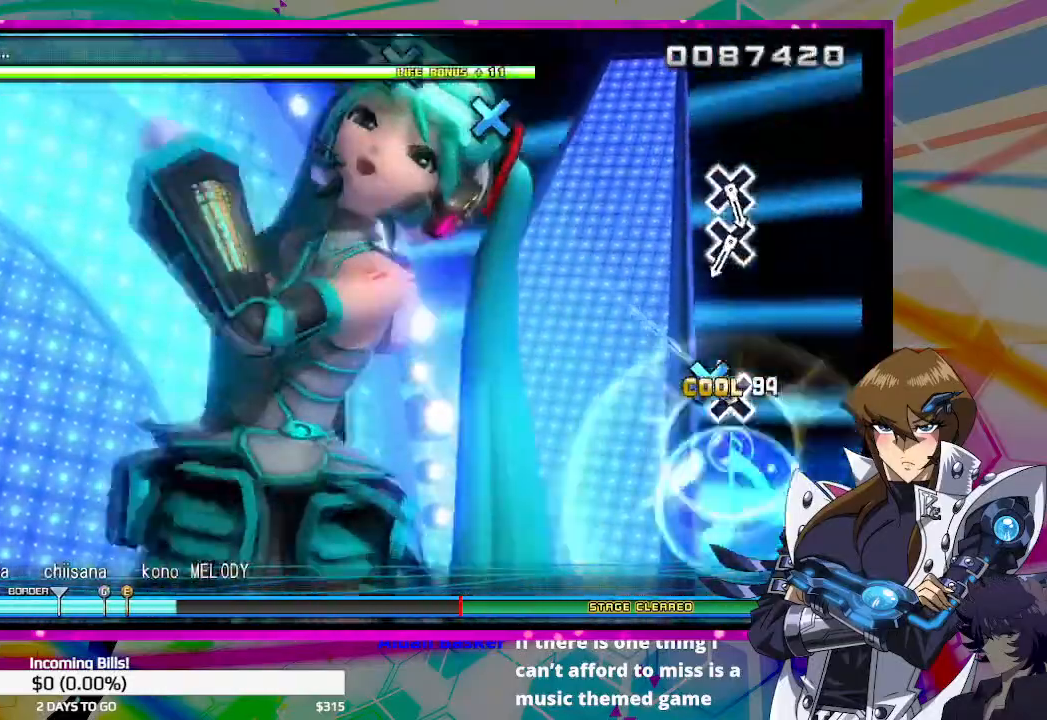
{"buttons": ["DPAD_LEFT"], "left_stick": "center", "right_stick": "center", "events": [[33, "CROSS", "down"], [133, "CROSS", "up"]]}
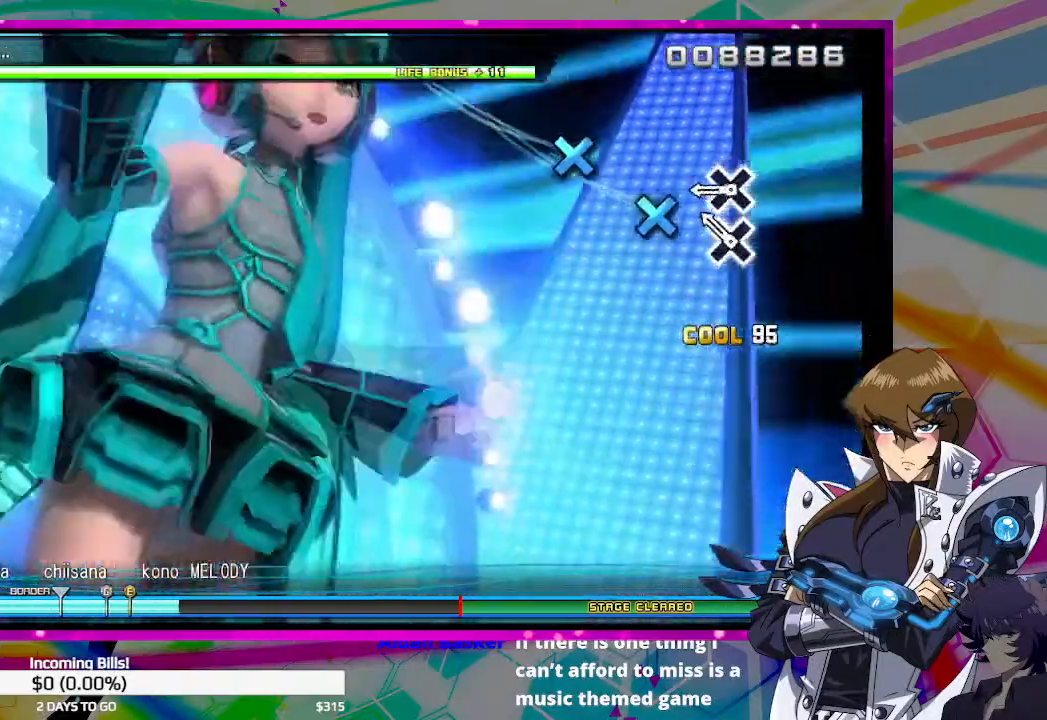
{"buttons": ["DPAD_LEFT"], "left_stick": "center", "right_stick": "center", "events": [[200, "CROSS", "down"], [300, "CROSS", "up"], [400, "CROSS", "down"], [467, "CROSS", "up"]]}
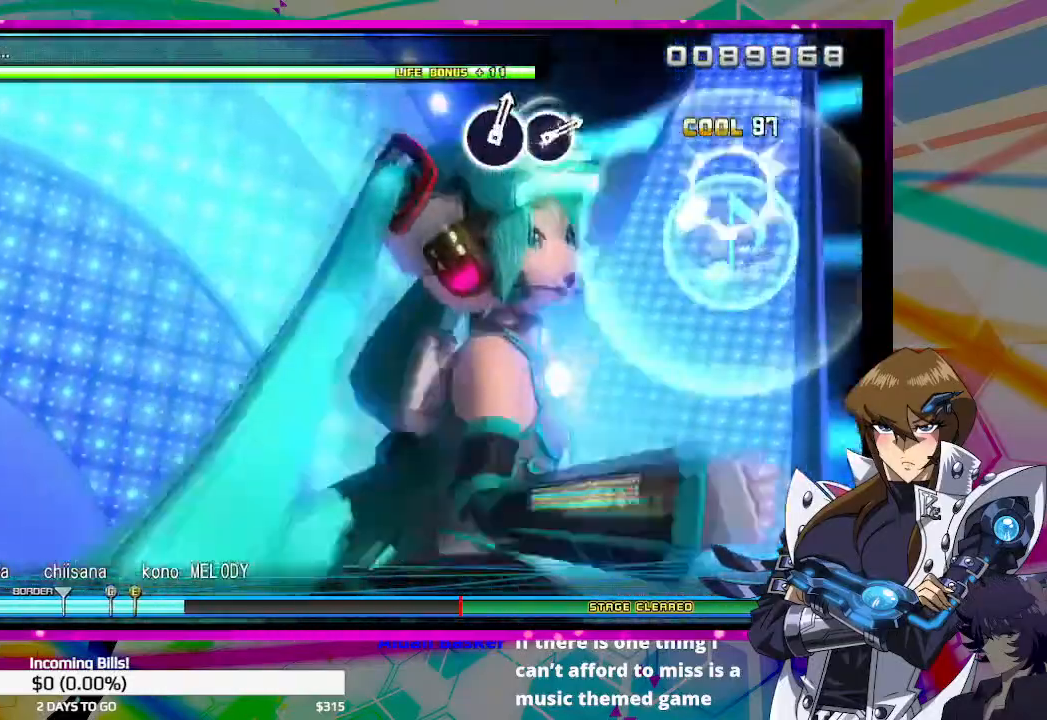
{"buttons": ["DPAD_LEFT"], "left_stick": "center", "right_stick": "center", "events": []}
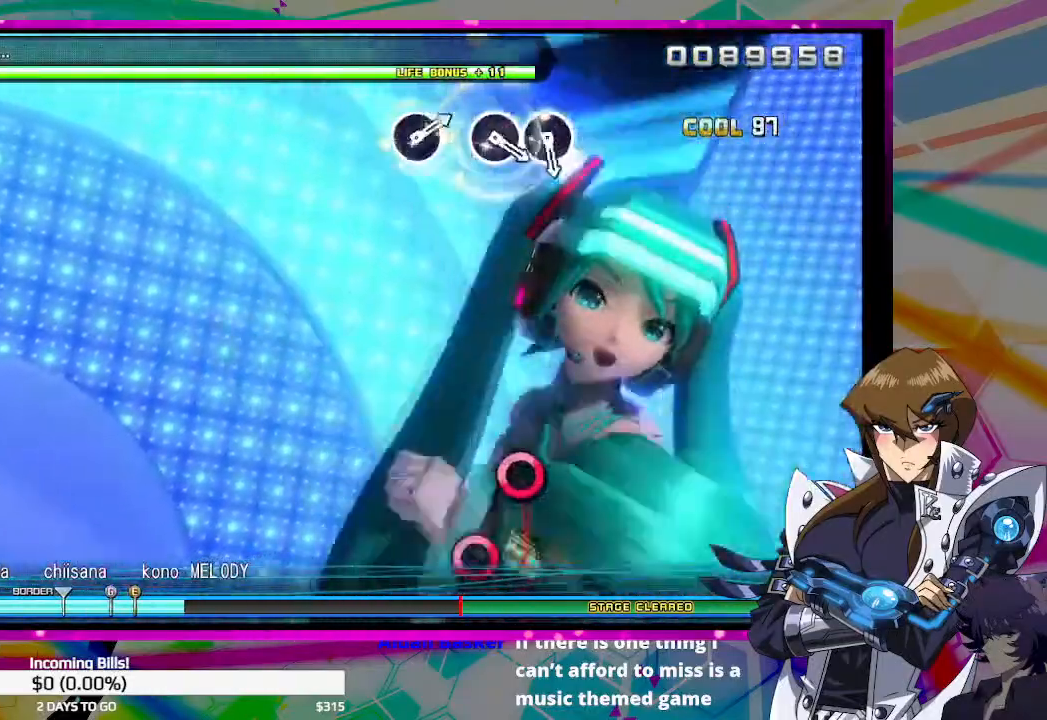
{"buttons": ["DPAD_LEFT"], "left_stick": "center", "right_stick": "center", "events": []}
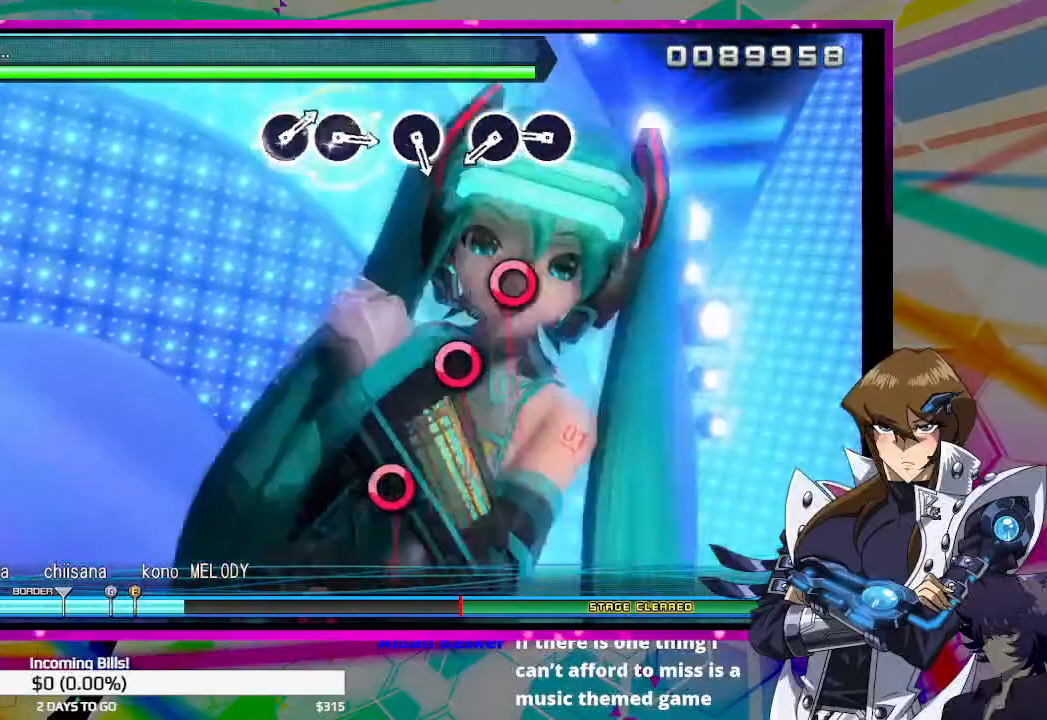
{"buttons": ["DPAD_LEFT"], "left_stick": "center", "right_stick": "center", "events": [[400, "CIRCLE", "down"], [500, "CIRCLE", "up"]]}
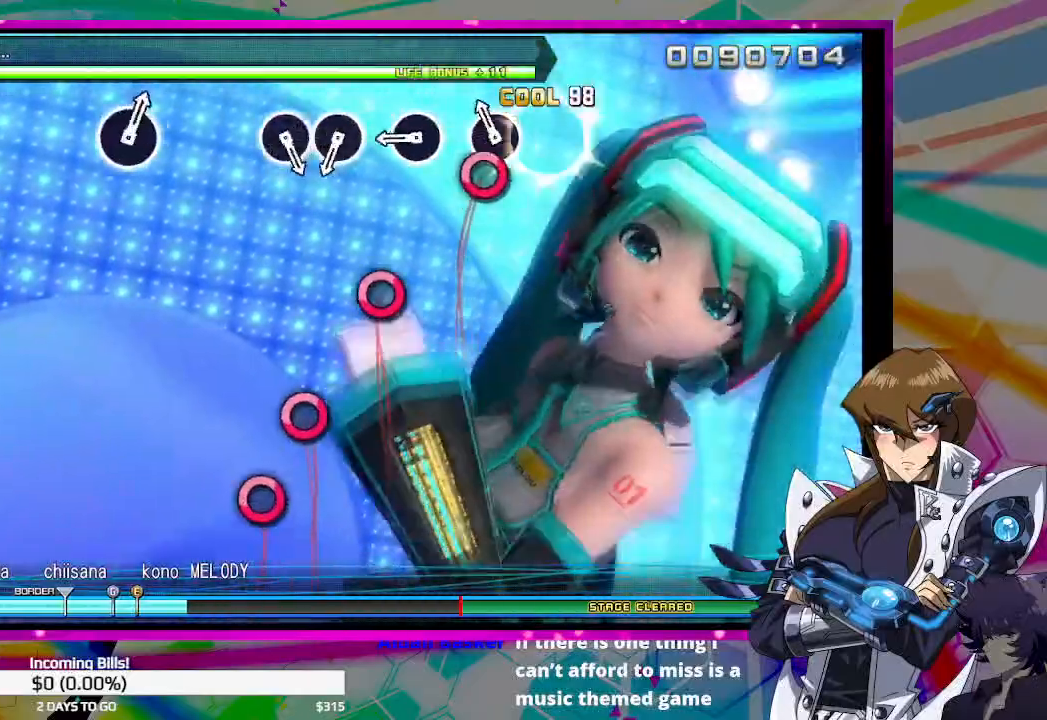
{"buttons": ["CIRCLE", "DPAD_LEFT"], "left_stick": "center", "right_stick": "center", "events": [[67, "CIRCLE", "down"], [167, "CIRCLE", "up"], [433, "CIRCLE", "down"]]}
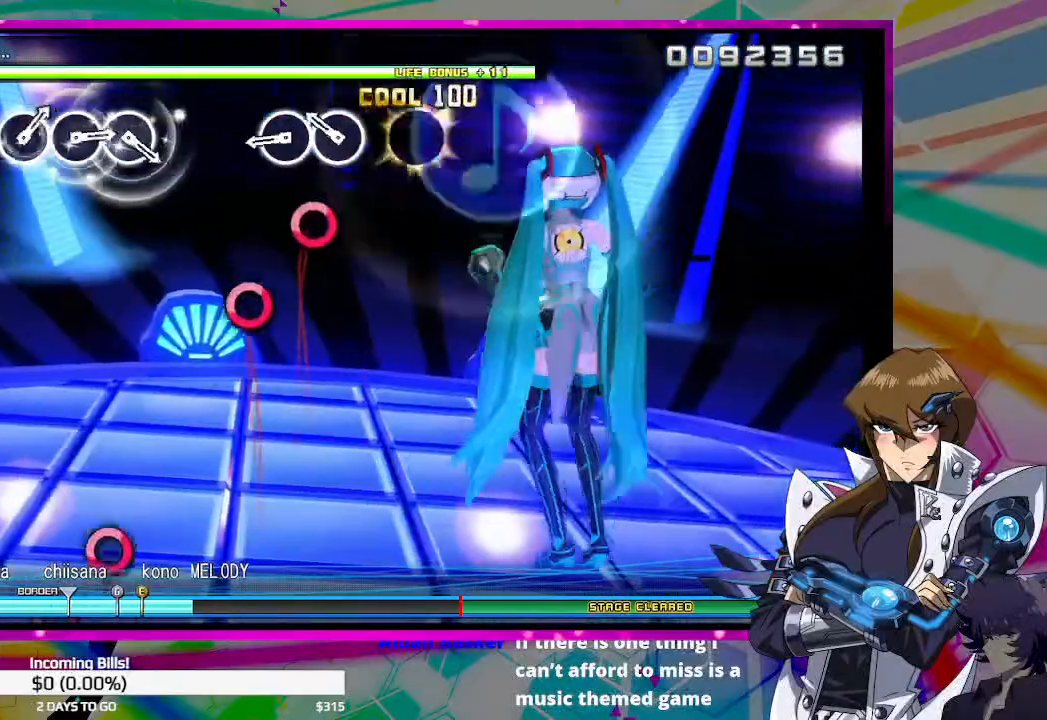
{"buttons": ["DPAD_LEFT"], "left_stick": "center", "right_stick": "center", "events": [[33, "CIRCLE", "up"], [233, "CIRCLE", "down"], [300, "CIRCLE", "up"], [433, "CIRCLE", "down"], [500, "CIRCLE", "up"]]}
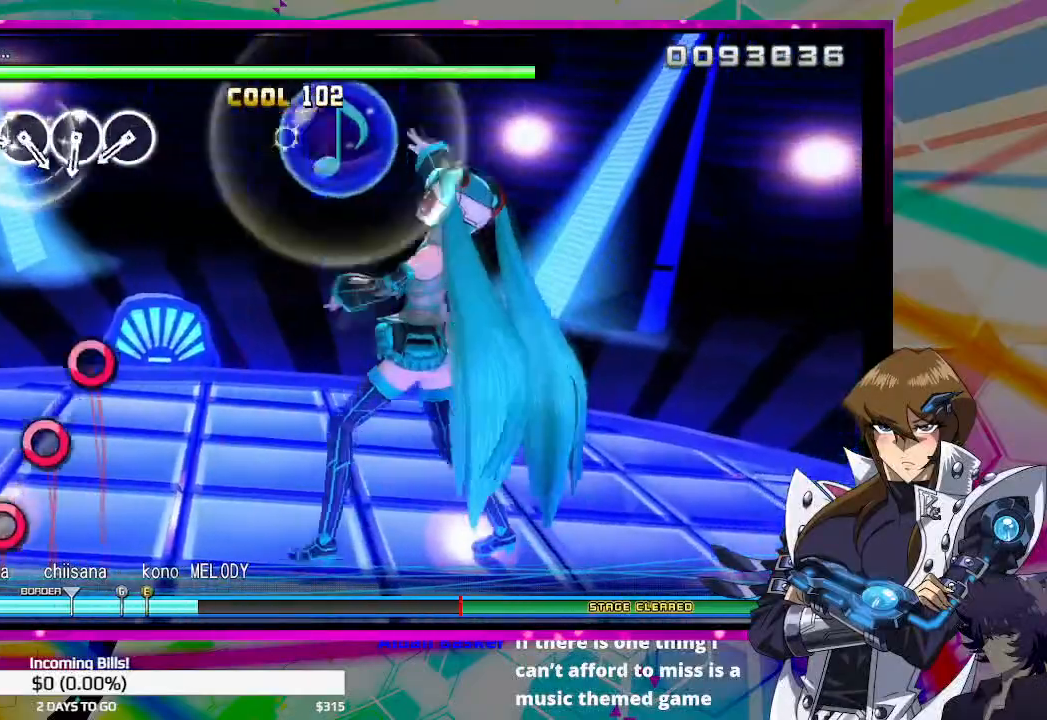
{"buttons": ["DPAD_LEFT"], "left_stick": "center", "right_stick": "center", "events": []}
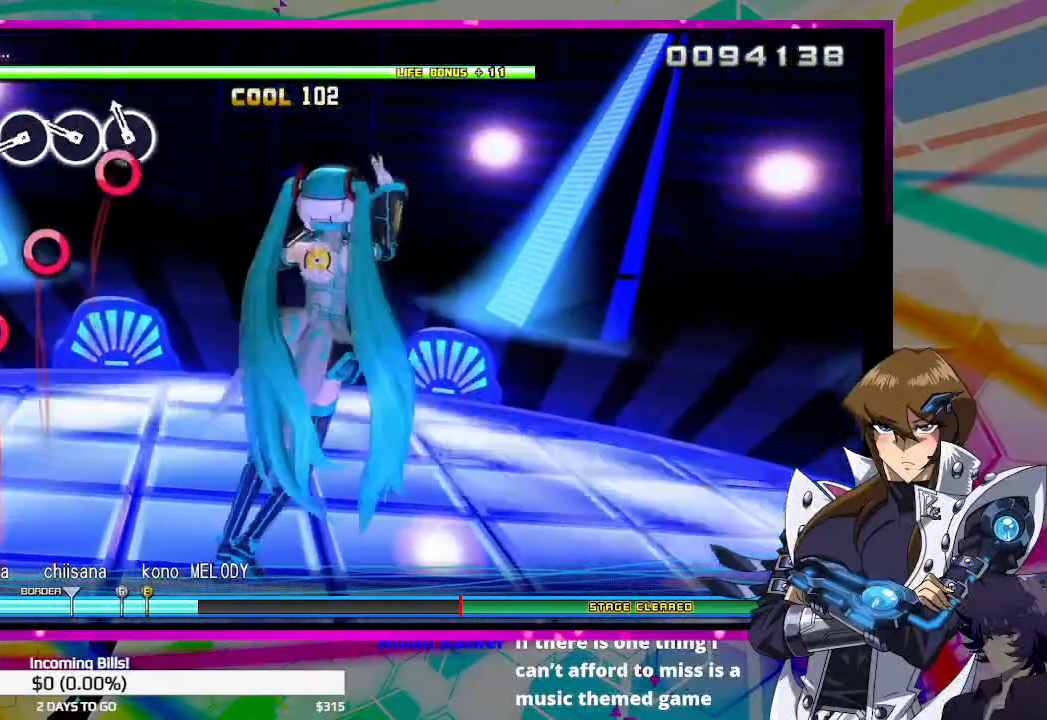
{"buttons": ["CIRCLE", "DPAD_LEFT"], "left_stick": "center", "right_stick": "center", "events": [[67, "CIRCLE", "down"], [167, "CIRCLE", "up"], [300, "CIRCLE", "down"], [400, "CIRCLE", "up"], [500, "CIRCLE", "down"]]}
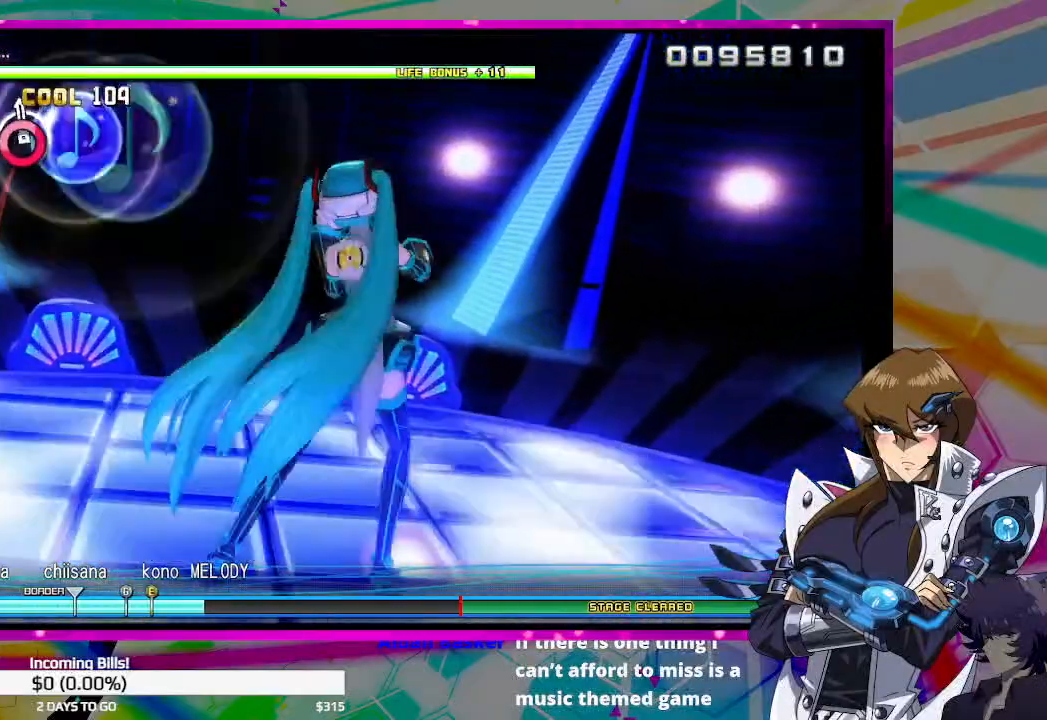
{"buttons": ["DPAD_LEFT"], "left_stick": "center", "right_stick": "center", "events": [[100, "CIRCLE", "up"], [200, "CIRCLE", "down"], [333, "CIRCLE", "up"], [433, "CIRCLE", "down"], [500, "CIRCLE", "up"]]}
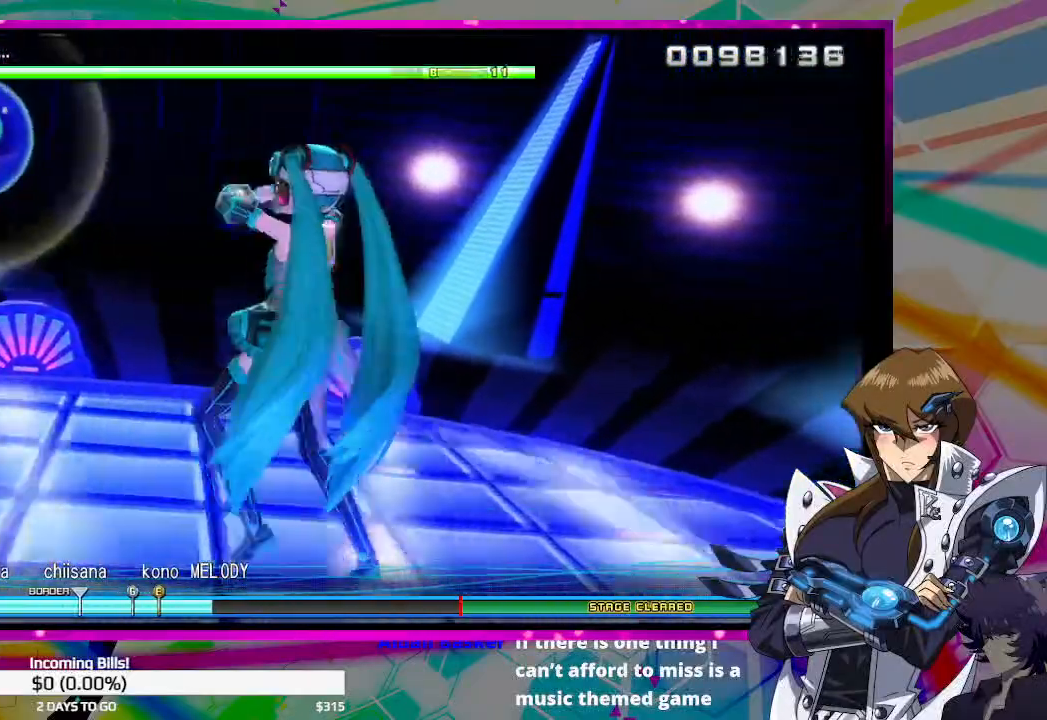
{"buttons": ["DPAD_LEFT"], "left_stick": "center", "right_stick": "center", "events": []}
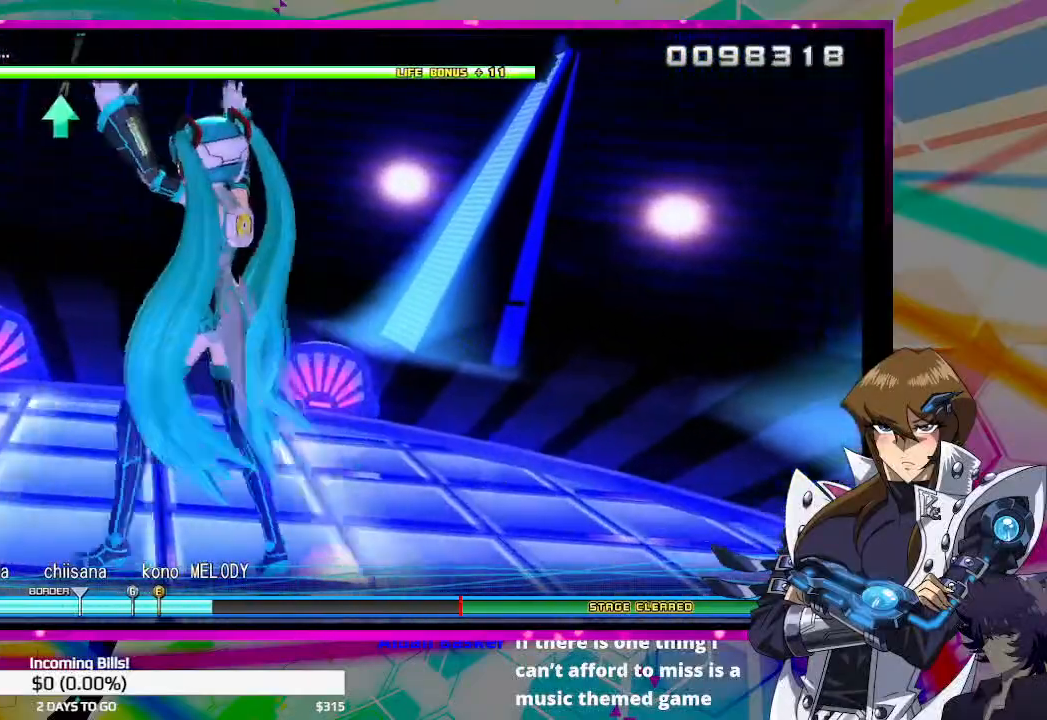
{"buttons": ["DPAD_LEFT"], "left_stick": "center", "right_stick": "center", "events": []}